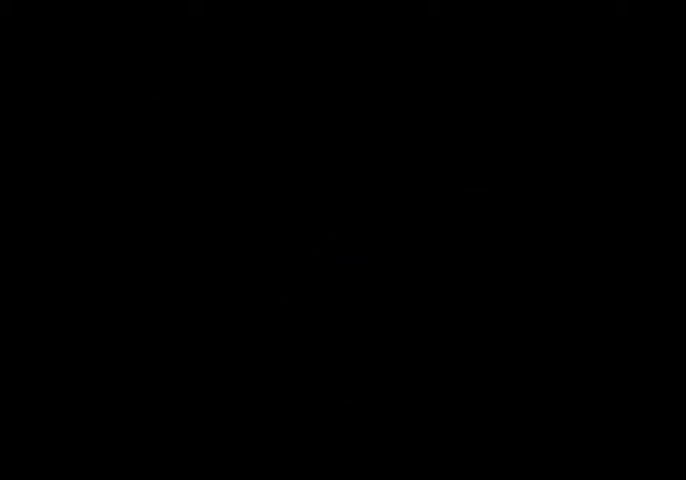
Gameplay with keyboard; each line is a JSON object with the keys held at the frame after it. "events" lists presses ("down") and releases ("up") of "cast", "dash", "dnail", "down", "escape", "focus", "inv", "jump", "left", "nail", "right", "sdsh" and "up" between this image and that frame as [ms after this image, input, new state], when the widget could be followed in between. No other keys are recorded. Mouse input is not recorded. Key names are as the overlay labels them; some are game actions (e.g. jump) rather than physical keys.
{"keys": ["left"], "events": []}
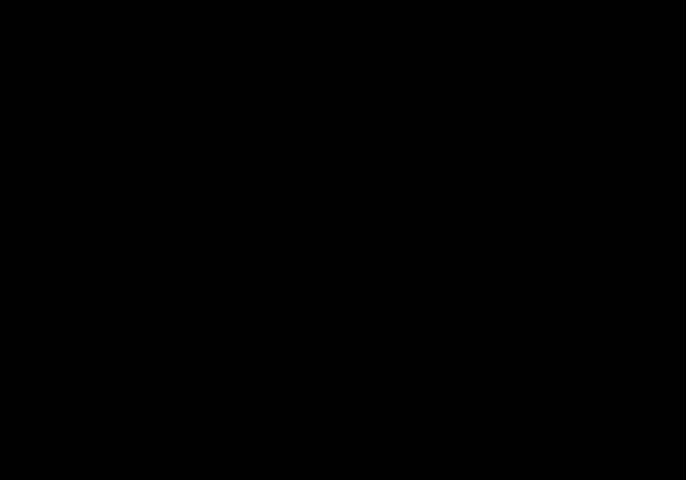
{"keys": ["left"], "events": []}
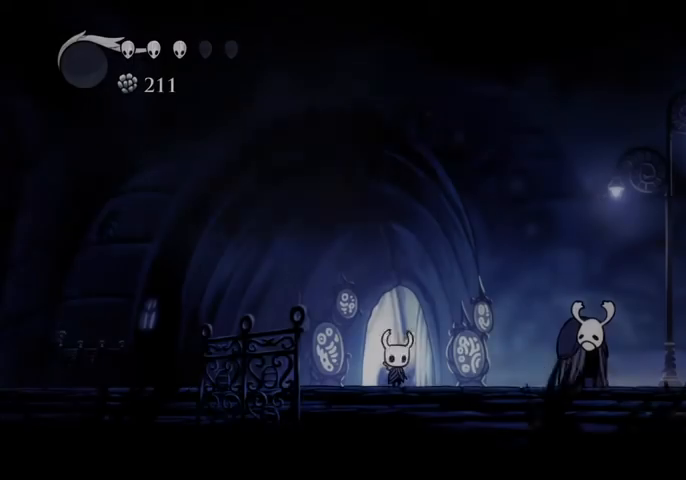
{"keys": ["sdsh"], "events": [[267, "sdsh", "down"], [333, "left", "up"]]}
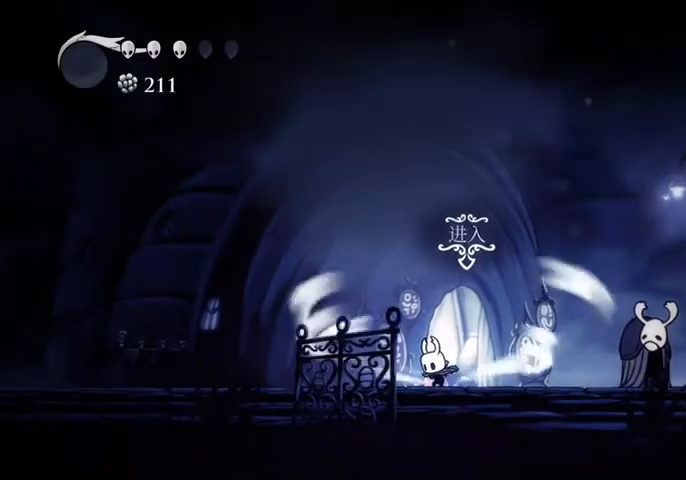
{"keys": ["sdsh"], "events": []}
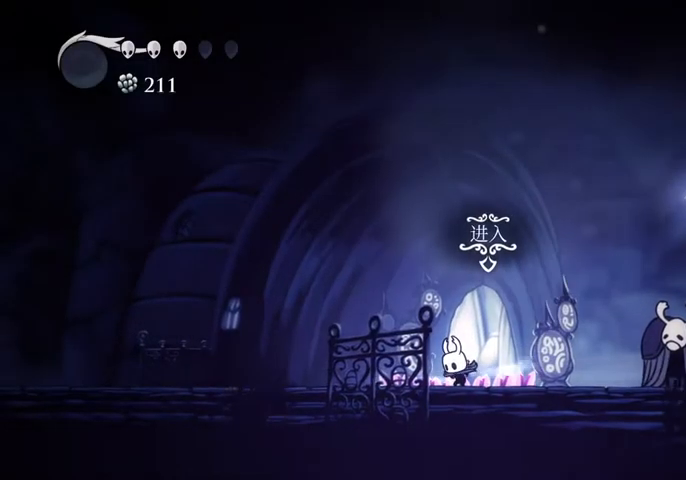
{"keys": [], "events": [[167, "sdsh", "up"]]}
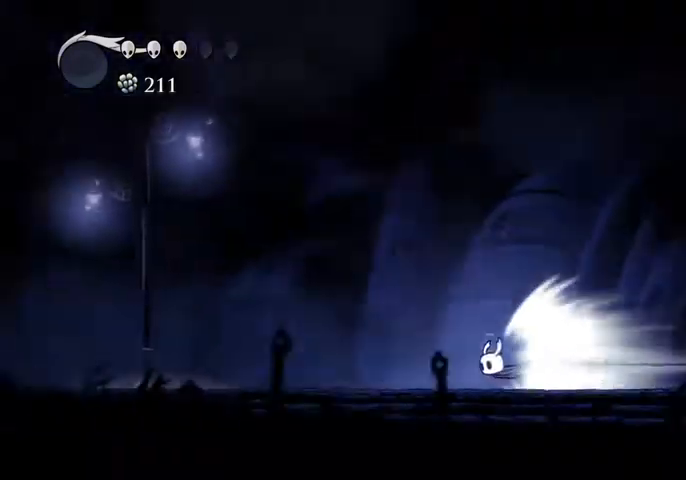
{"keys": [], "events": []}
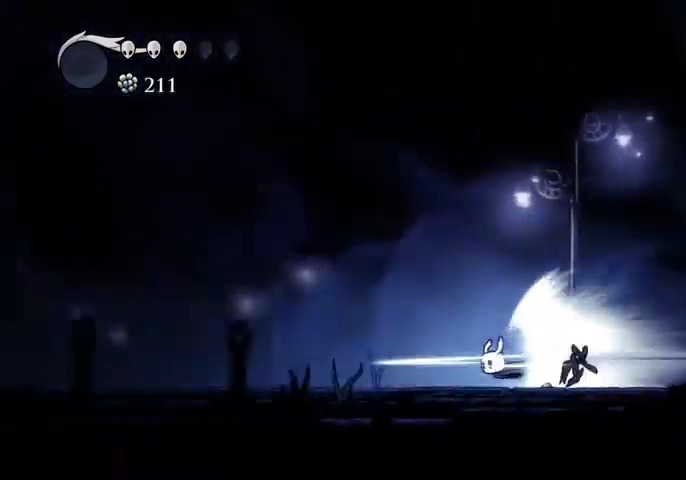
{"keys": [], "events": []}
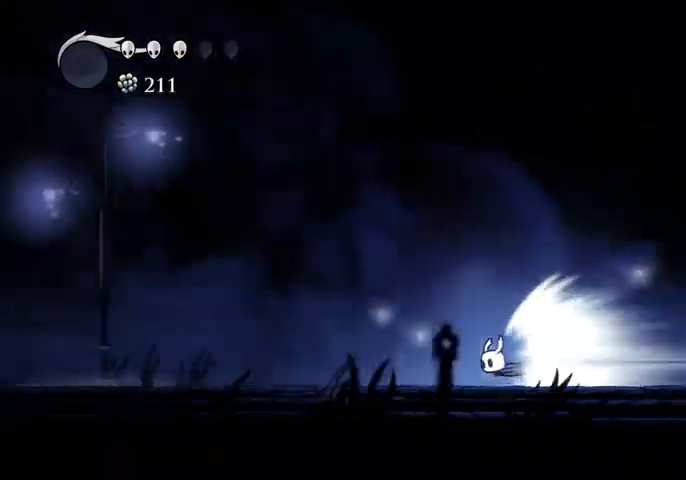
{"keys": [], "events": []}
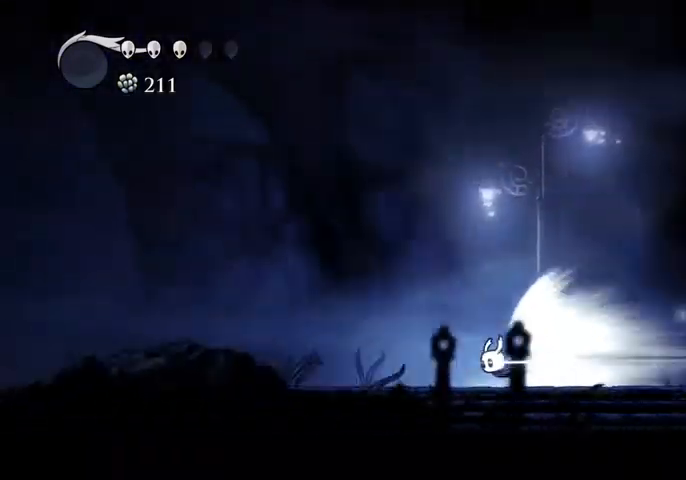
{"keys": [], "events": []}
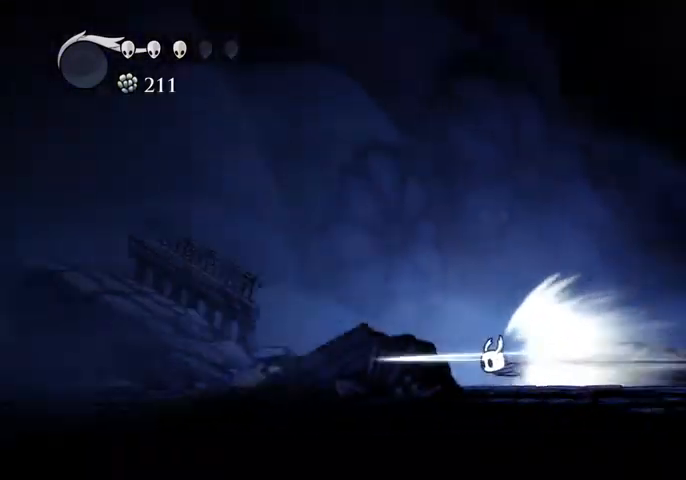
{"keys": [], "events": []}
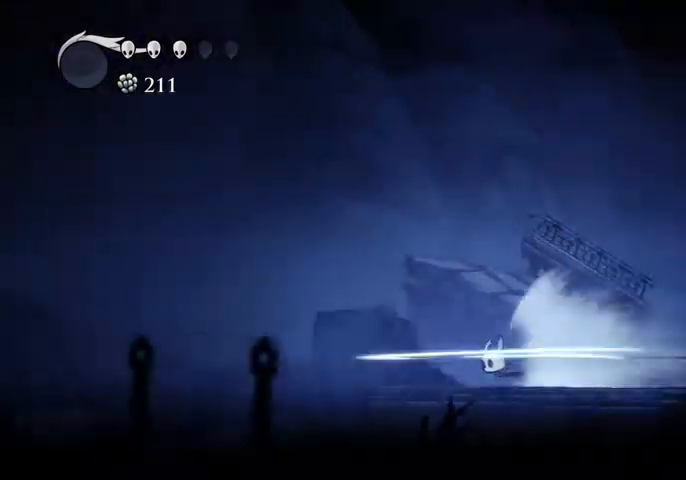
{"keys": [], "events": []}
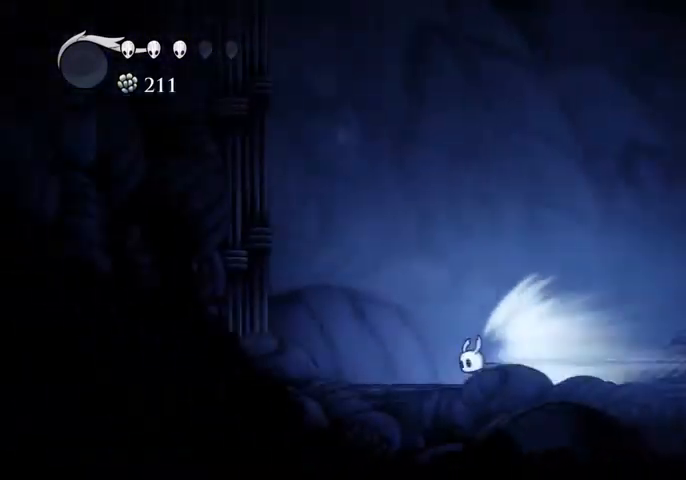
{"keys": [], "events": [[133, "jump", "down"], [233, "jump", "up"]]}
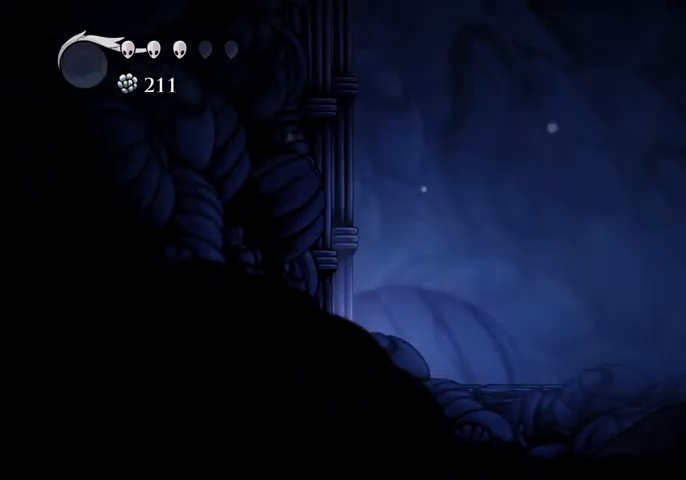
{"keys": ["jump", "left"], "events": [[200, "jump", "down"], [300, "left", "down"], [433, "jump", "up"], [467, "jump", "down"]]}
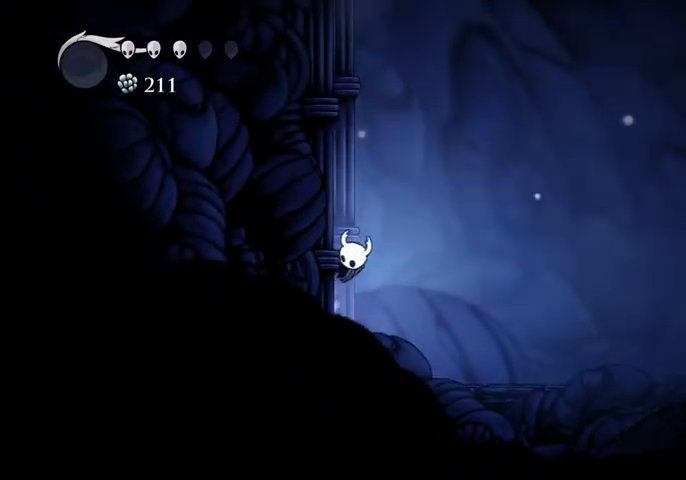
{"keys": ["jump", "left"], "events": [[200, "jump", "up"], [300, "jump", "down"]]}
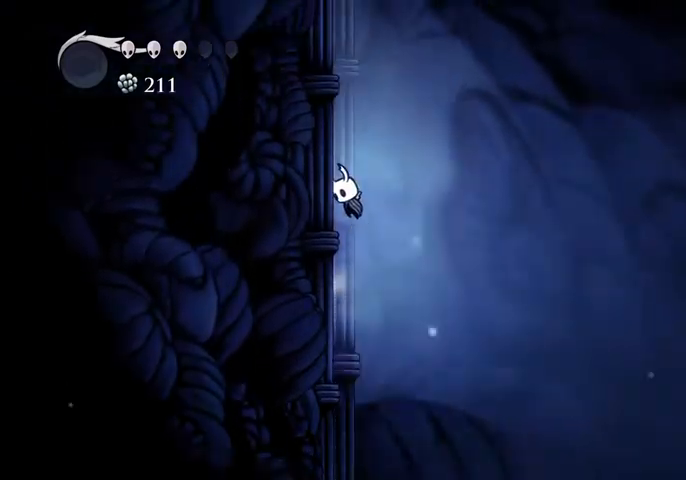
{"keys": ["jump", "left"], "events": [[33, "jump", "up"], [100, "jump", "down"], [367, "jump", "up"], [467, "jump", "down"]]}
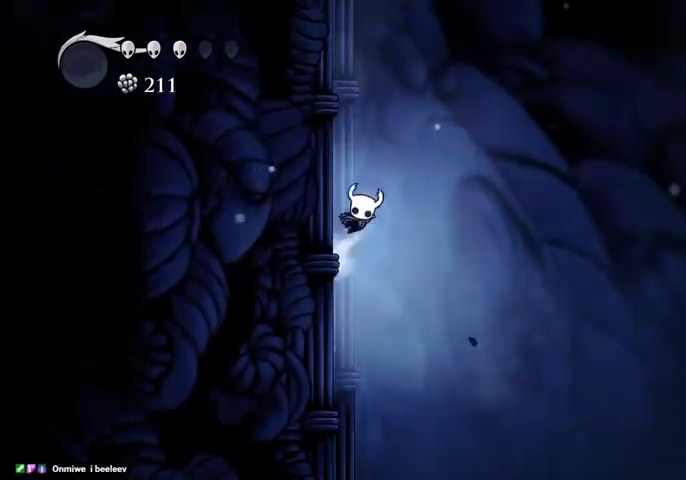
{"keys": ["jump", "left"], "events": [[200, "jump", "up"], [300, "jump", "down"]]}
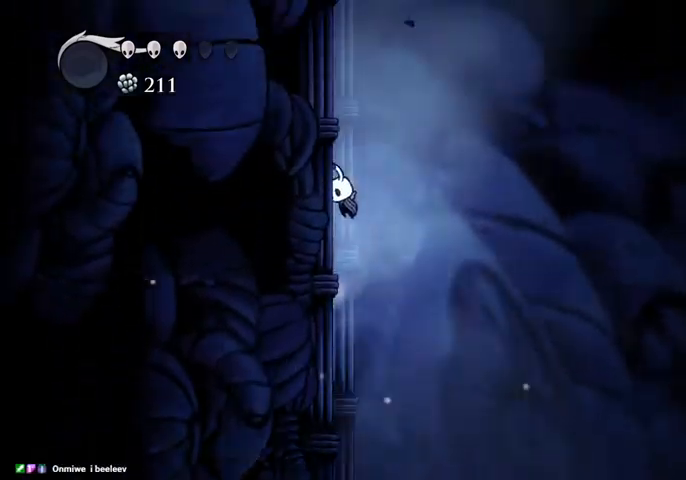
{"keys": ["jump", "left"], "events": [[33, "jump", "up"], [67, "jump", "down"], [300, "jump", "up"], [400, "jump", "down"]]}
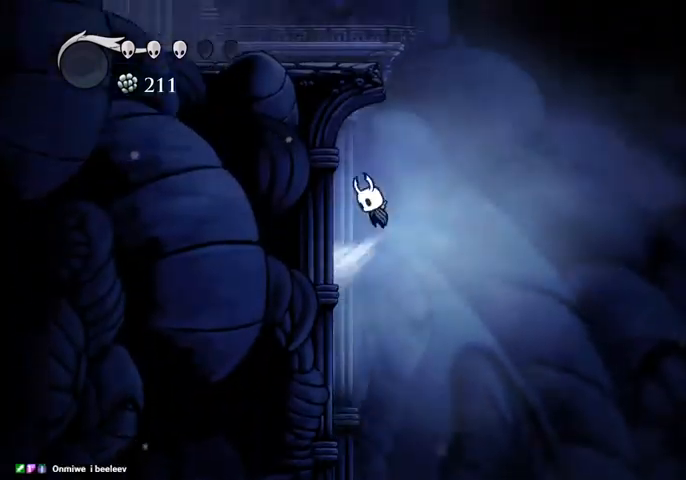
{"keys": ["jump", "left"], "events": [[133, "jump", "up"], [233, "jump", "down"], [233, "left", "up"], [233, "right", "down"], [500, "left", "down"], [500, "right", "up"]]}
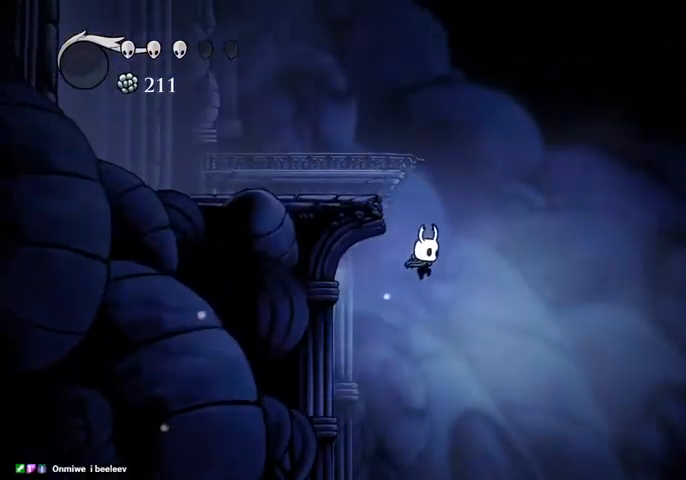
{"keys": ["jump", "right"], "events": [[200, "jump", "up"], [233, "dash", "down"], [333, "dash", "up"], [467, "jump", "down"], [467, "left", "up"], [467, "right", "down"]]}
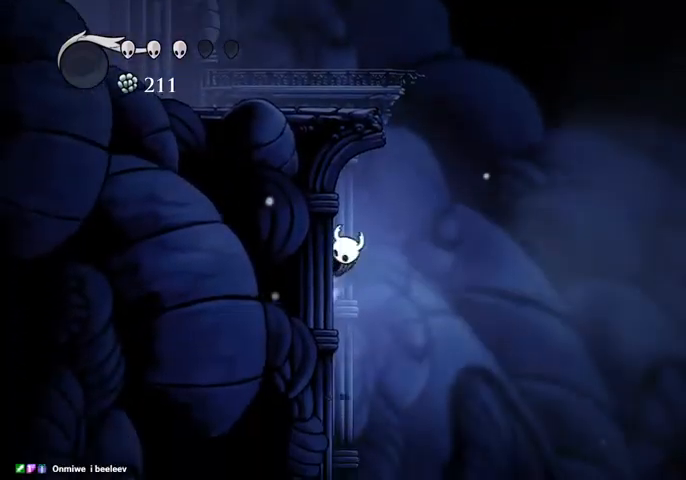
{"keys": ["jump", "left"], "events": [[267, "left", "down"], [267, "right", "up"]]}
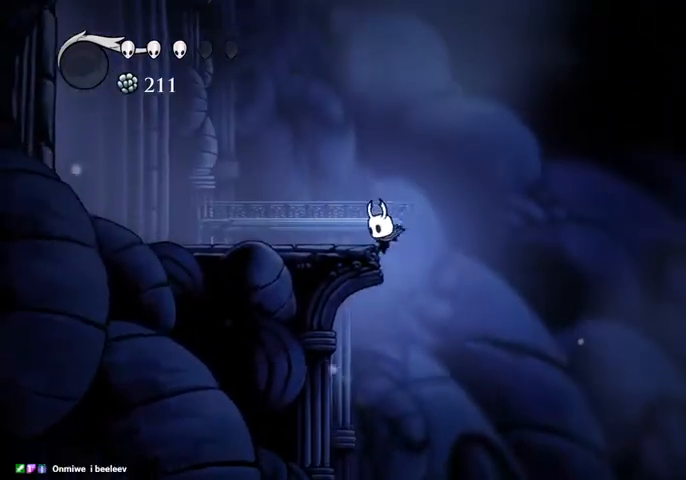
{"keys": ["left"], "events": [[100, "jump", "up"], [200, "sdsh", "down"], [267, "sdsh", "up"]]}
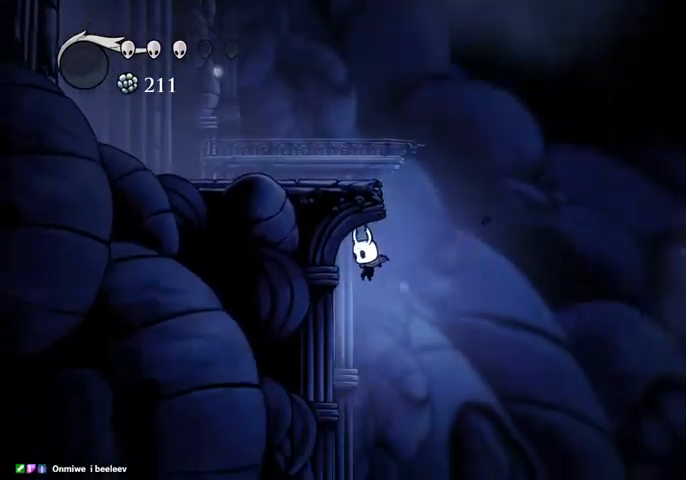
{"keys": ["jump", "right"], "events": [[100, "dash", "down"], [200, "dash", "up"], [400, "left", "up"], [400, "right", "down"], [433, "jump", "down"]]}
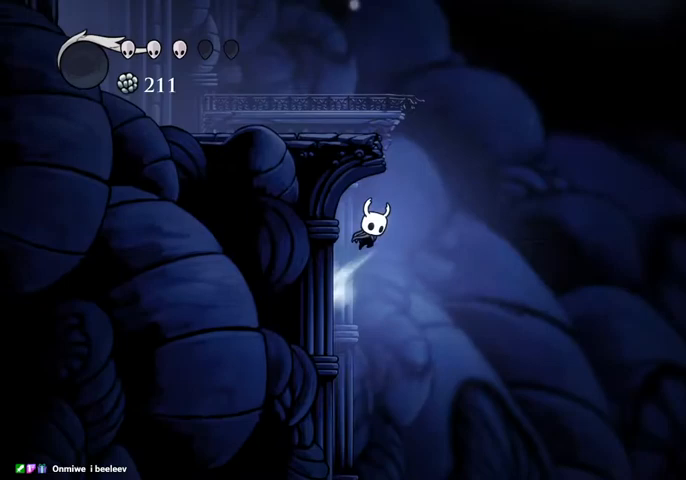
{"keys": ["left"], "events": [[200, "left", "down"], [200, "right", "up"], [433, "jump", "up"]]}
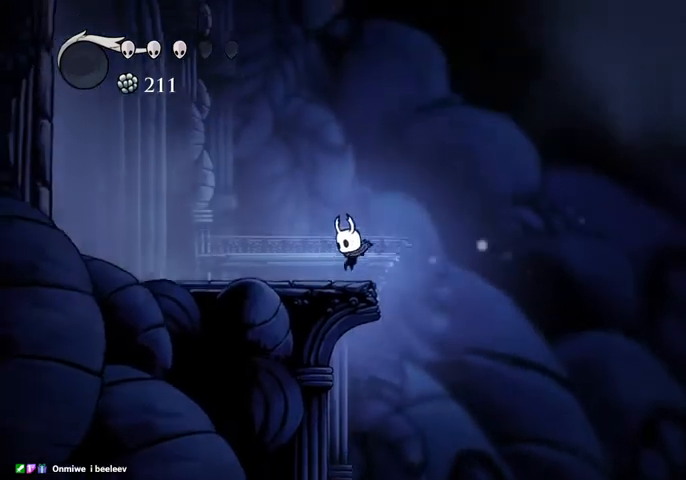
{"keys": ["sdsh"], "events": [[100, "left", "up"], [133, "sdsh", "down"]]}
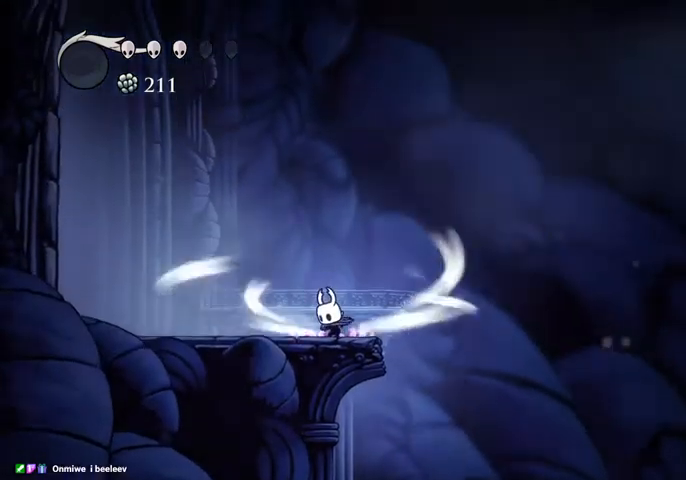
{"keys": [], "events": [[433, "sdsh", "up"]]}
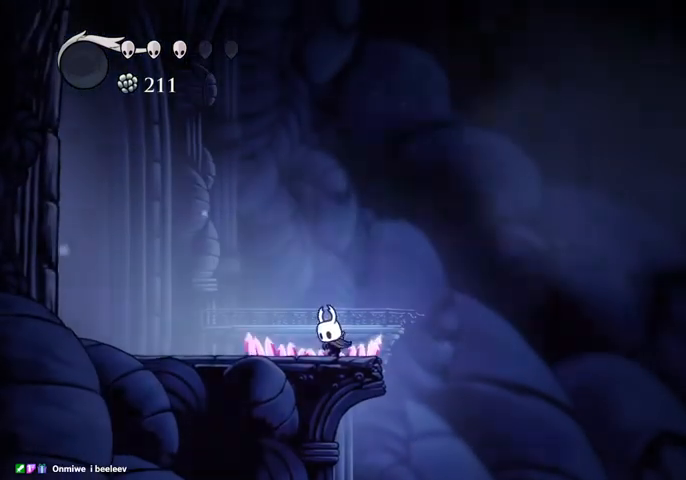
{"keys": ["sdsh"], "events": [[367, "sdsh", "down"]]}
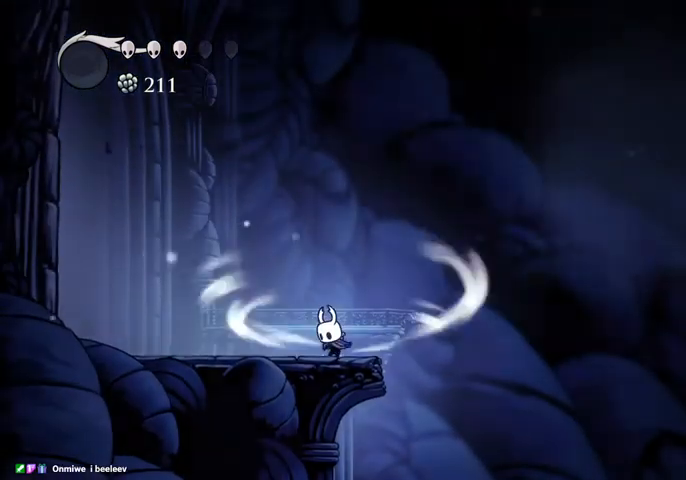
{"keys": ["sdsh"], "events": []}
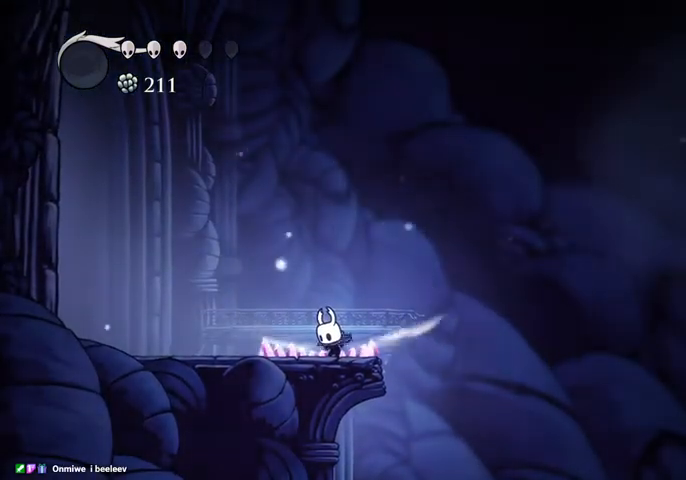
{"keys": [], "events": [[300, "sdsh", "up"]]}